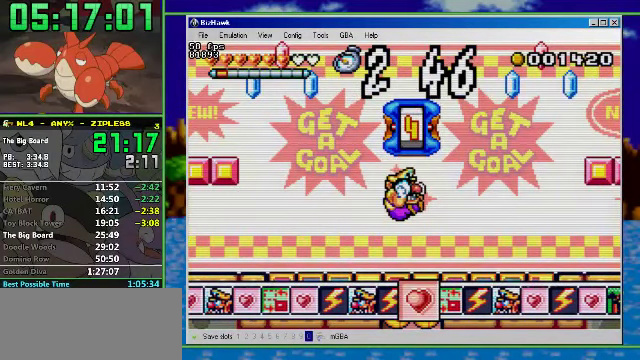
Gameplay with a controller (Nintendo layout); each line is a JSON object with the inputs held at the frame after it. "events" lists button and stick changes between this image and that frame as [ms after this image, input, new state], when the widget could be followed in between. Not read: L3 R3.
{"buttons": [], "events": []}
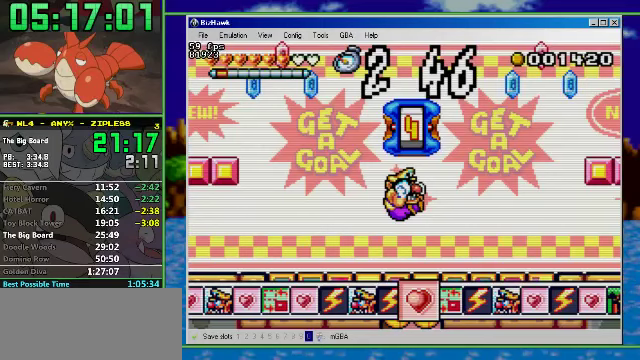
{"buttons": [], "events": []}
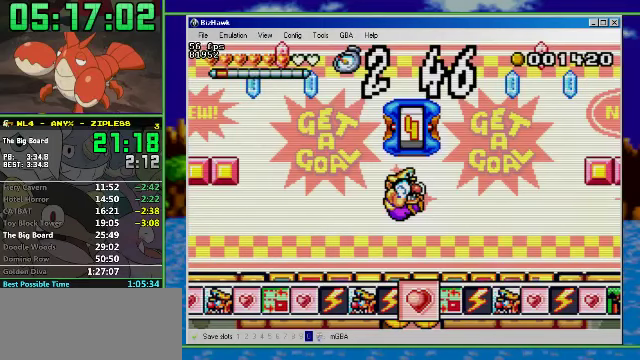
{"buttons": ["DPAD_DOWN"], "events": [[100, "A", "down"], [466, "A", "up"], [466, "DPAD_DOWN", "down"]]}
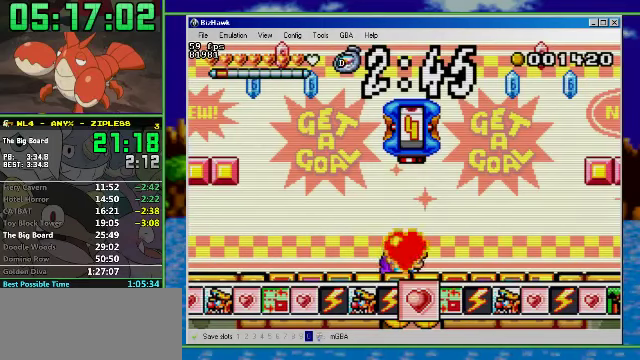
{"buttons": [], "events": [[100, "DPAD_DOWN", "up"]]}
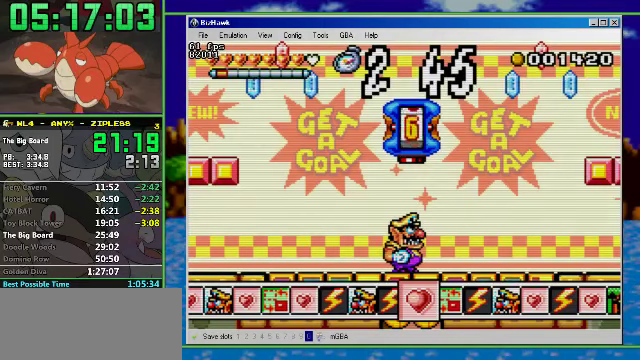
{"buttons": ["DPAD_RIGHT"], "events": [[500, "DPAD_RIGHT", "down"]]}
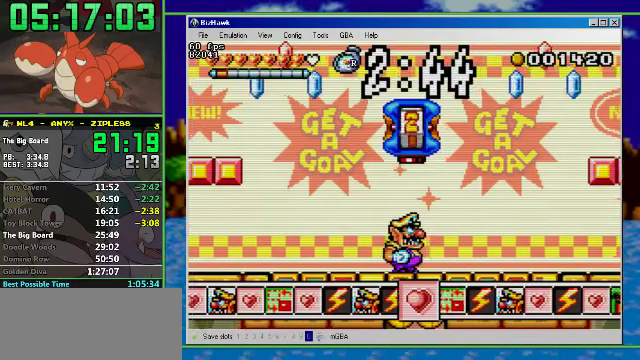
{"buttons": [], "events": [[100, "DPAD_RIGHT", "up"]]}
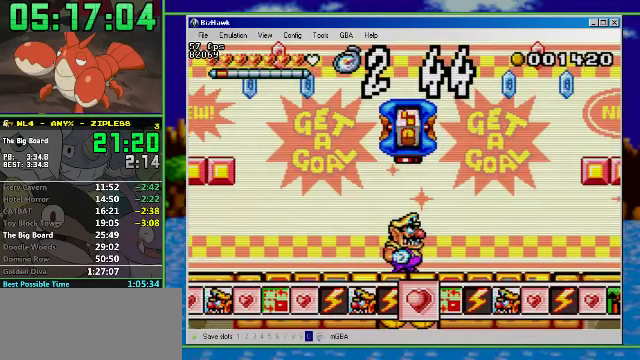
{"buttons": [], "events": [[100, "A", "down"], [366, "A", "up"], [400, "DPAD_DOWN", "down"], [466, "DPAD_DOWN", "up"]]}
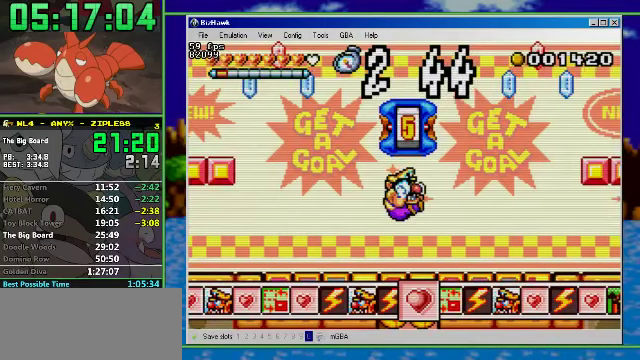
{"buttons": [], "events": []}
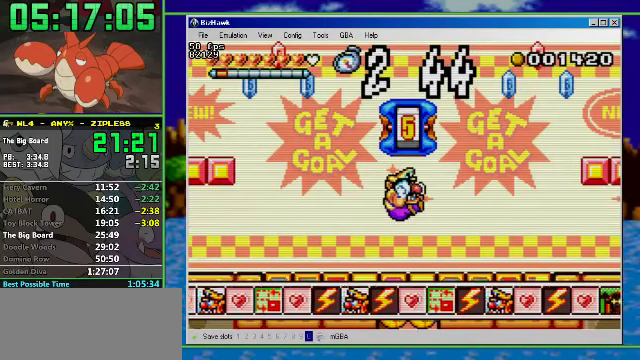
{"buttons": [], "events": []}
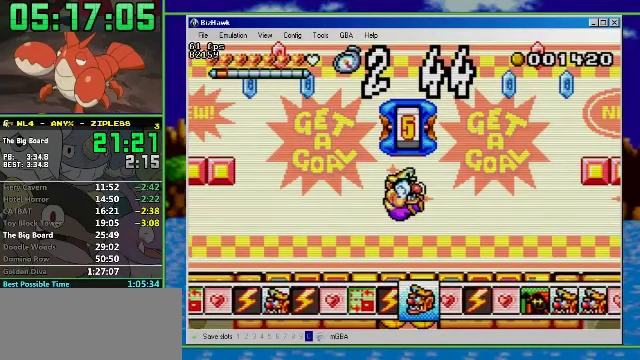
{"buttons": [], "events": []}
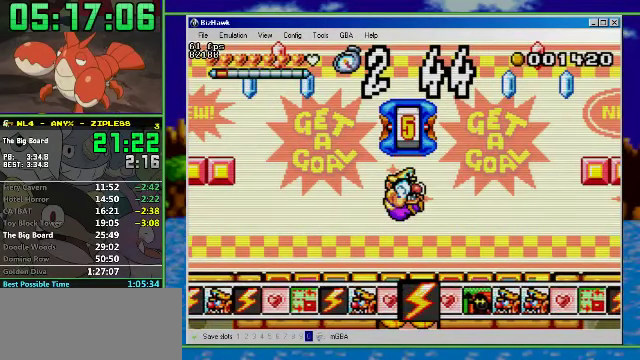
{"buttons": [], "events": []}
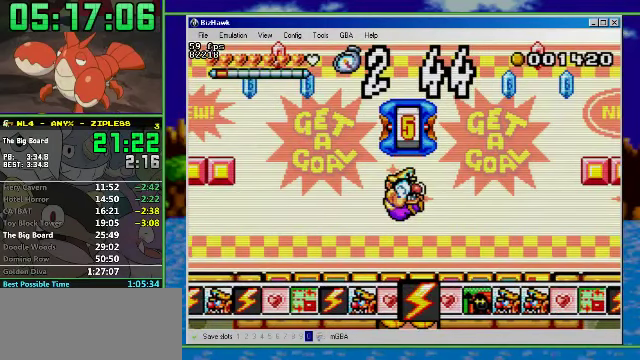
{"buttons": [], "events": []}
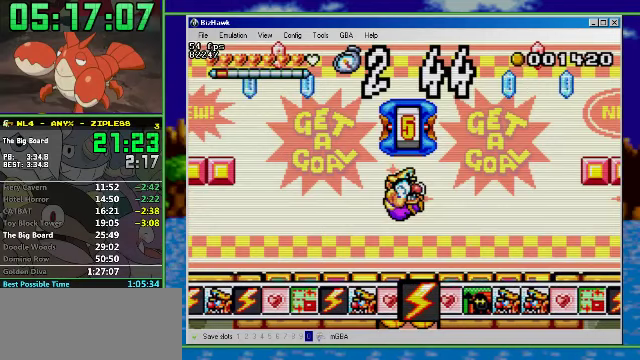
{"buttons": [], "events": []}
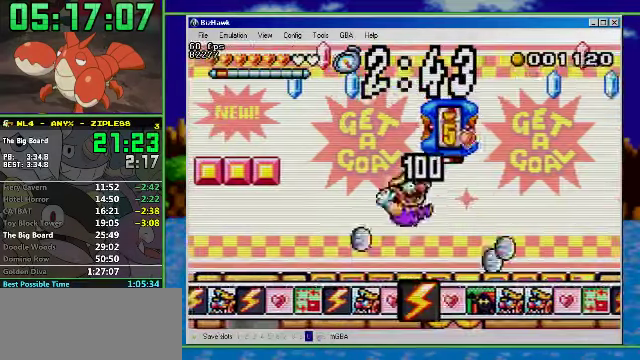
{"buttons": [], "events": [[167, "DPAD_RIGHT", "down"], [500, "DPAD_RIGHT", "up"]]}
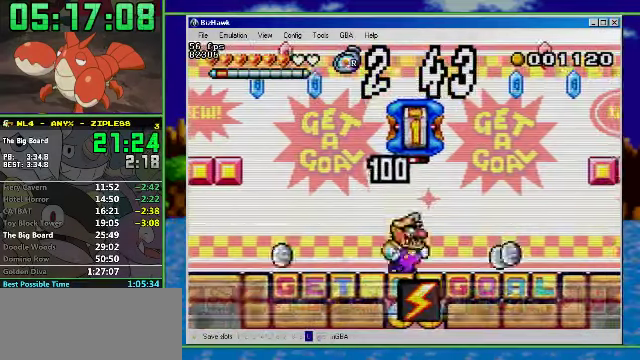
{"buttons": ["DPAD_RIGHT"], "events": [[400, "DPAD_RIGHT", "down"]]}
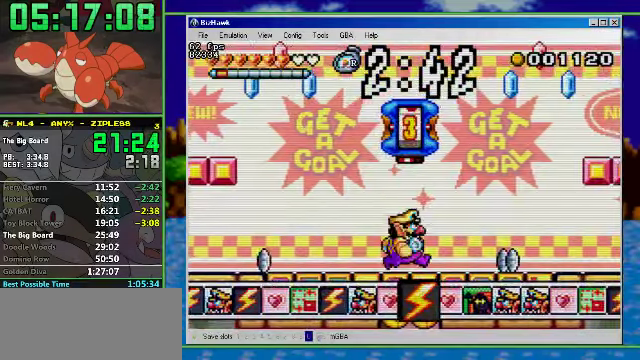
{"buttons": [], "events": [[34, "DPAD_RIGHT", "up"]]}
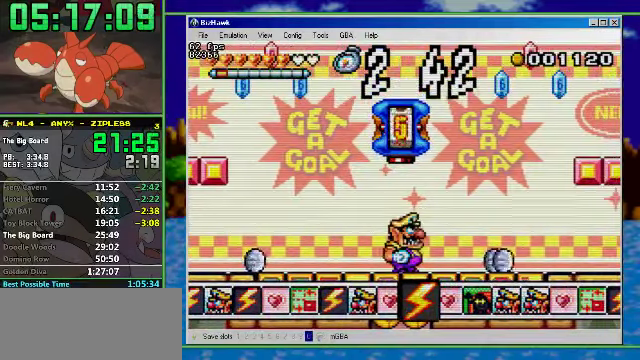
{"buttons": [], "events": []}
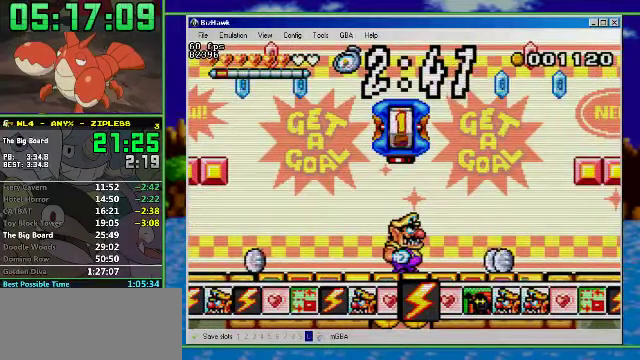
{"buttons": [], "events": []}
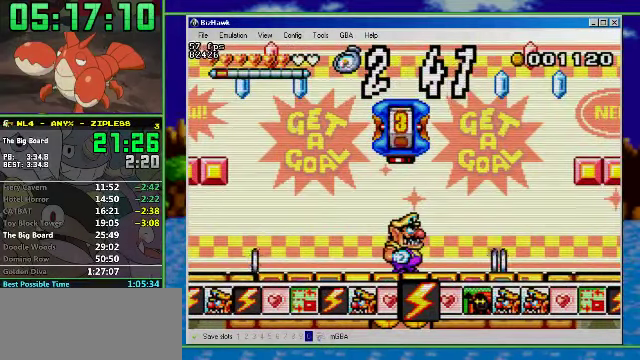
{"buttons": ["A"], "events": [[500, "A", "down"]]}
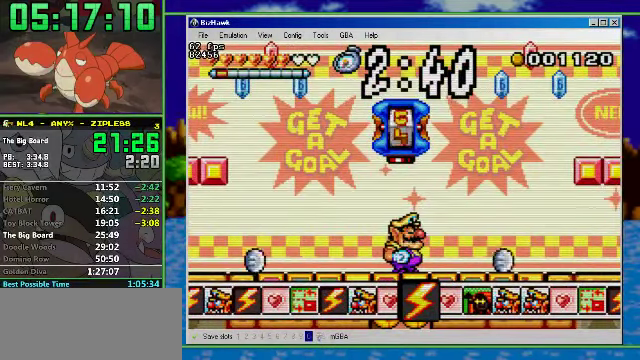
{"buttons": [], "events": [[234, "A", "up"], [267, "DPAD_DOWN", "down"], [400, "DPAD_DOWN", "up"]]}
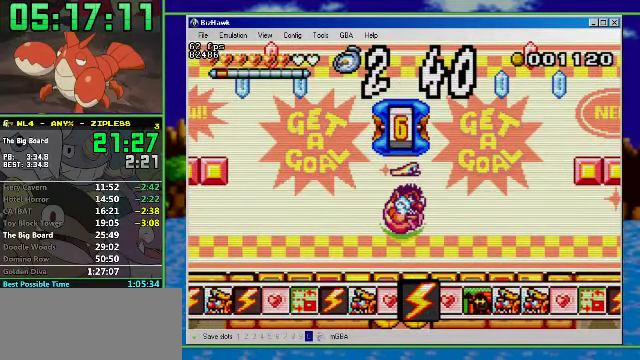
{"buttons": [], "events": []}
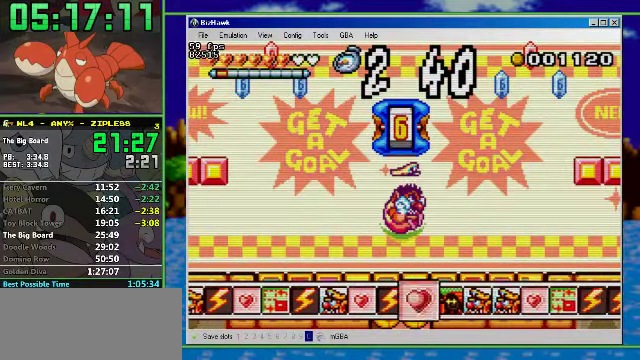
{"buttons": [], "events": []}
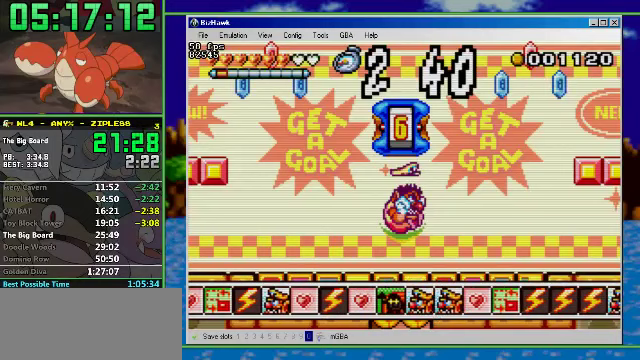
{"buttons": [], "events": []}
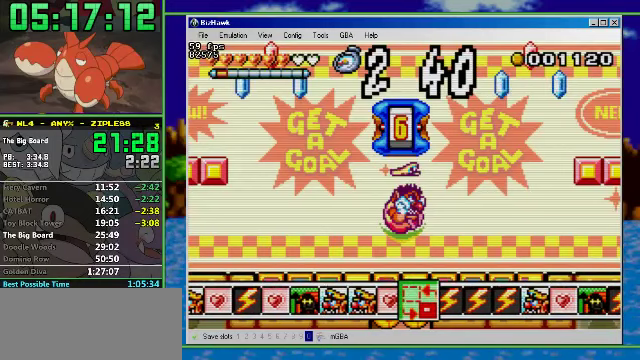
{"buttons": [], "events": []}
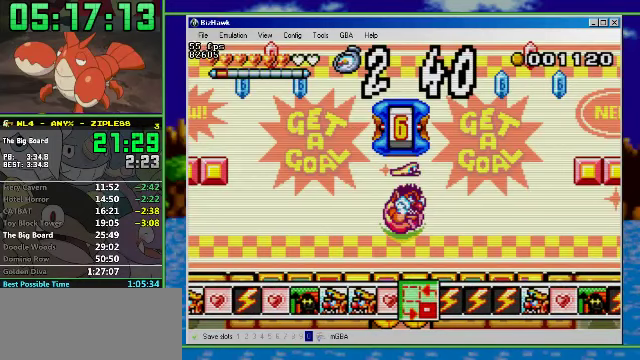
{"buttons": [], "events": []}
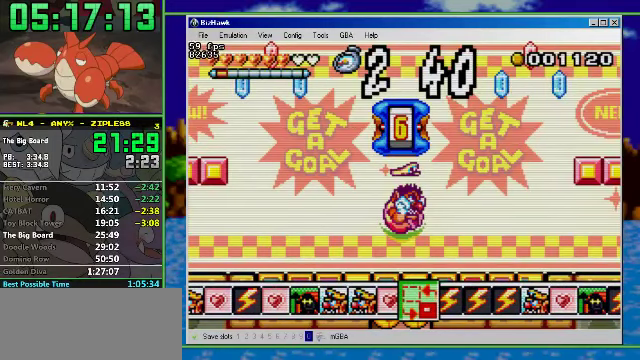
{"buttons": ["DPAD_DOWN"], "events": [[233, "A", "down"], [467, "A", "up"], [500, "DPAD_DOWN", "down"]]}
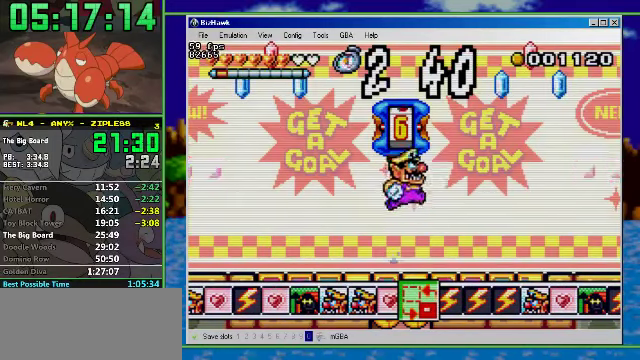
{"buttons": [], "events": [[100, "DPAD_DOWN", "up"]]}
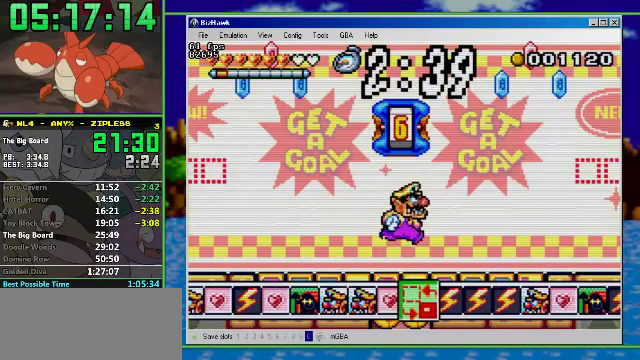
{"buttons": [], "events": []}
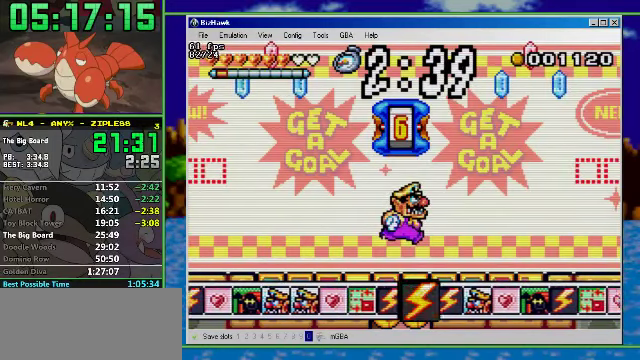
{"buttons": [], "events": []}
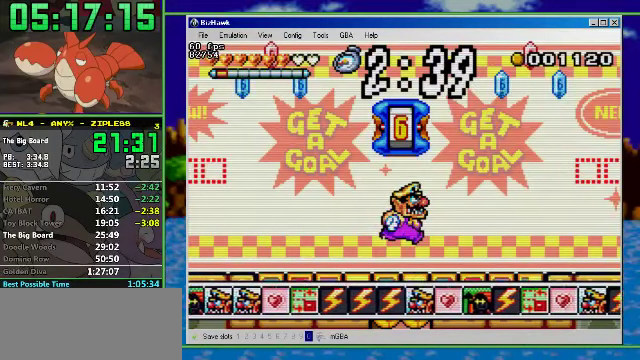
{"buttons": [], "events": []}